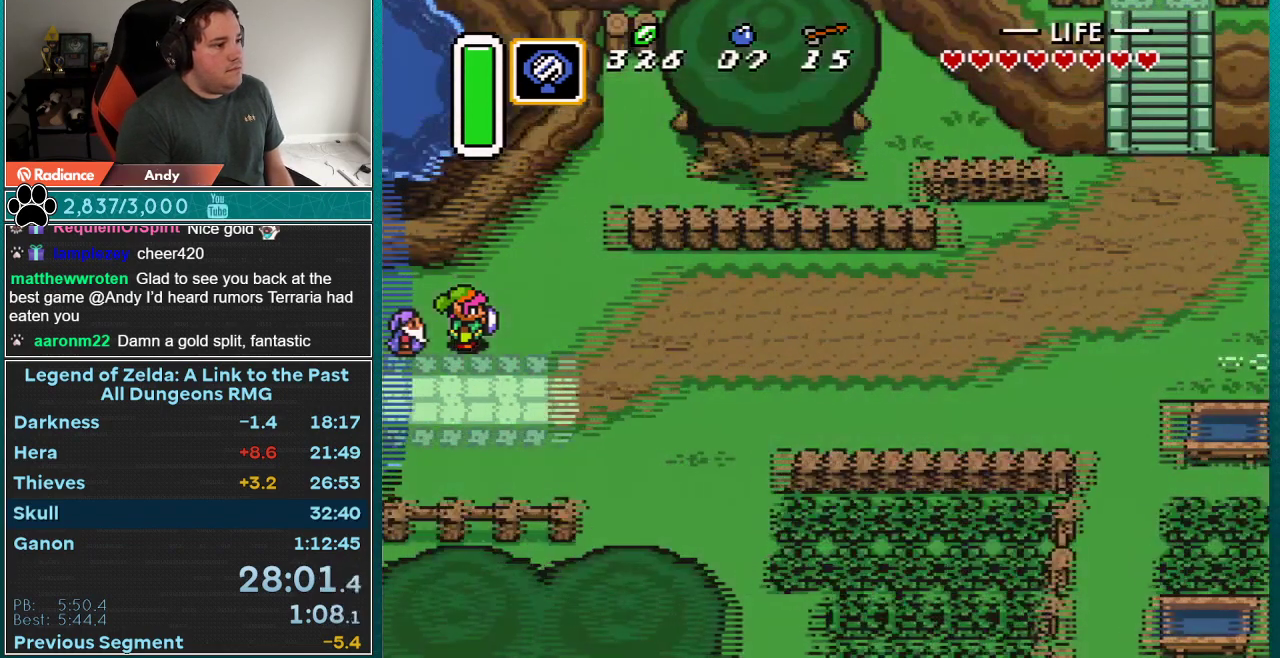
Gameplay with a controller (Nintendo layout); each line is a JSON object with the inputs held at the frame after it. "events" lists button and stick changes between this image and that frame as [ms after this image, input, new state], when the widget could be followed in between. Not read: L3 R3.
{"buttons": ["DPAD_UP", "DPAD_RIGHT"], "events": []}
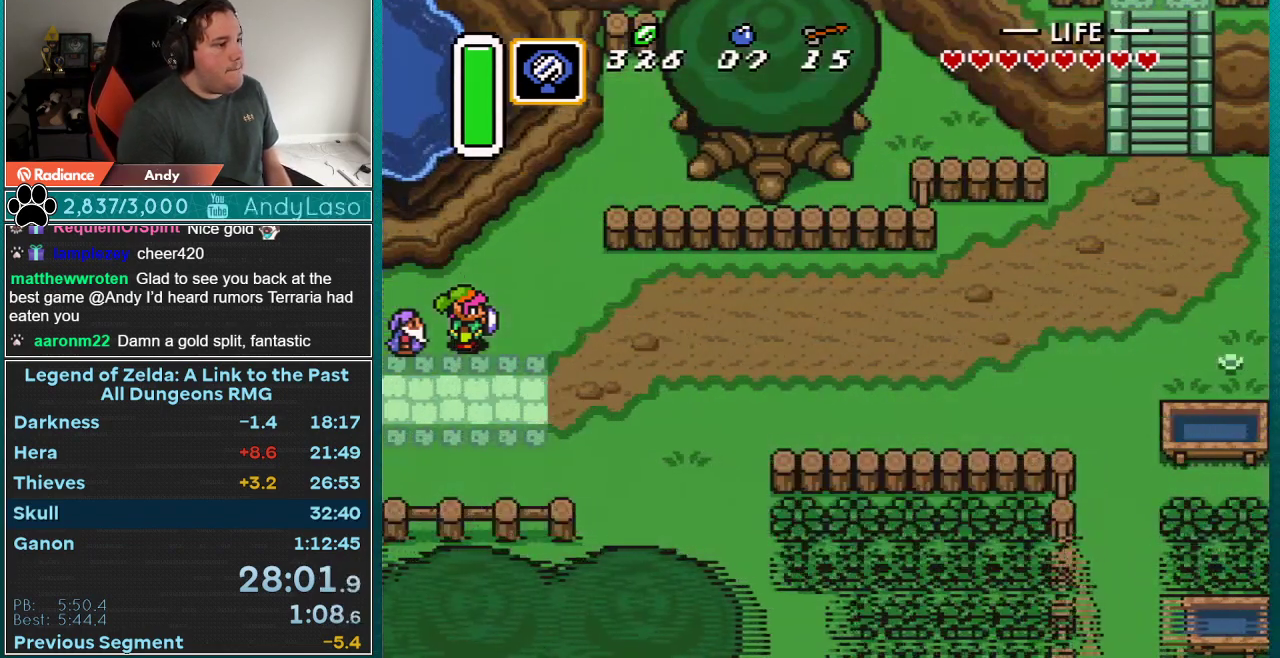
{"buttons": ["DPAD_UP", "DPAD_RIGHT"], "events": []}
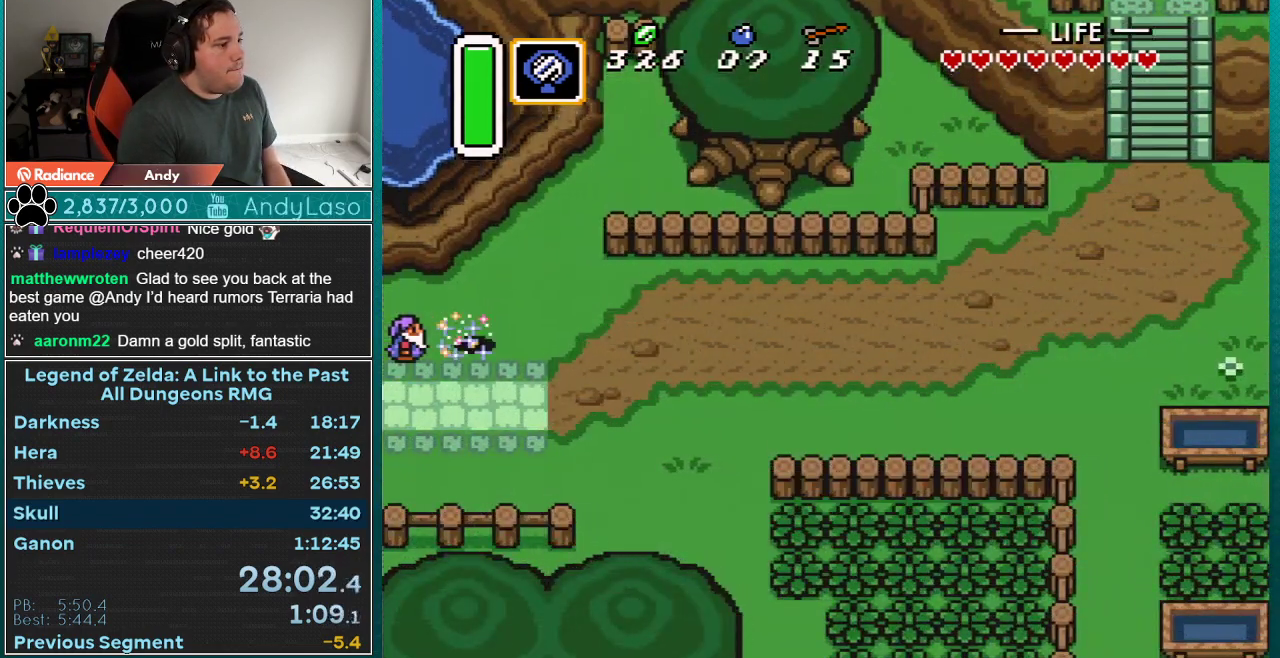
{"buttons": ["A"], "events": [[50, "A", "down"], [350, "DPAD_UP", "up"], [450, "DPAD_RIGHT", "up"]]}
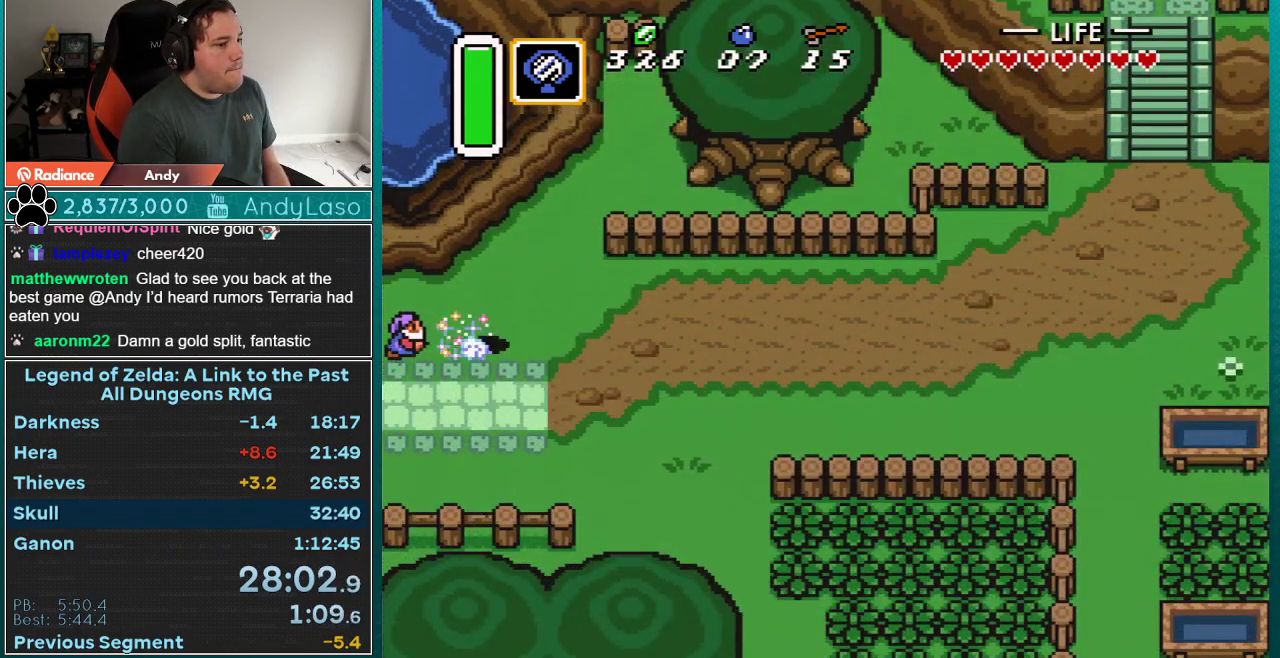
{"buttons": [], "events": [[450, "A", "up"]]}
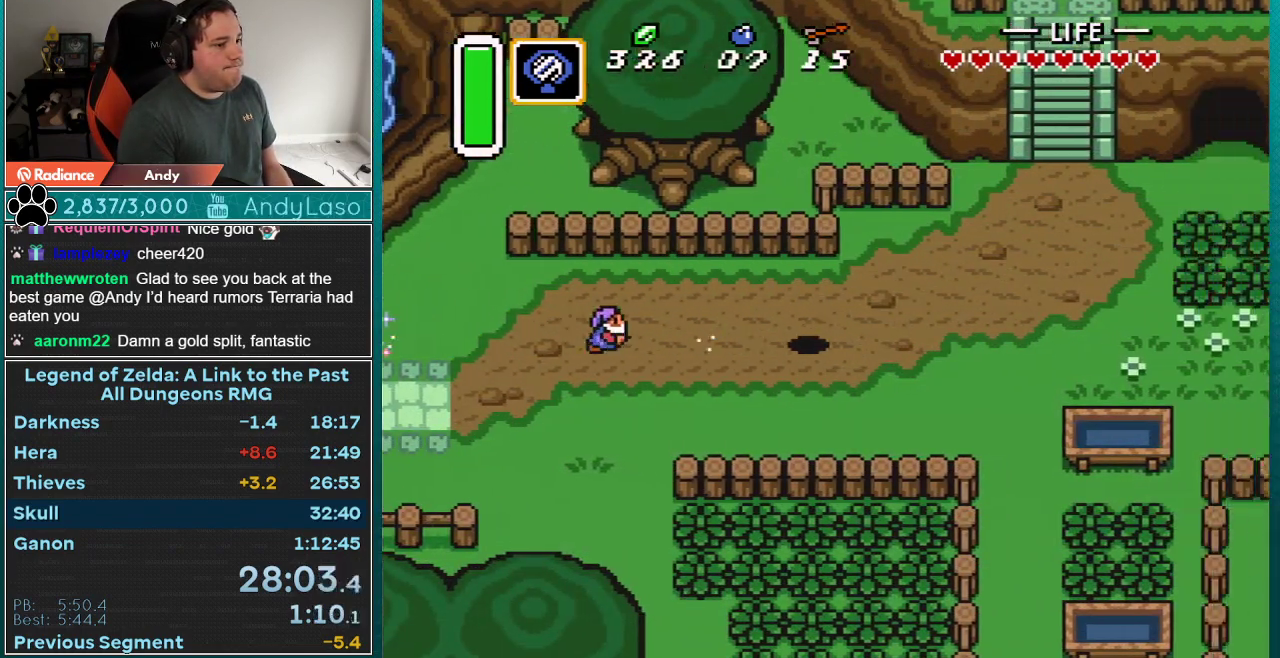
{"buttons": ["DPAD_UP"], "events": [[383, "DPAD_UP", "down"]]}
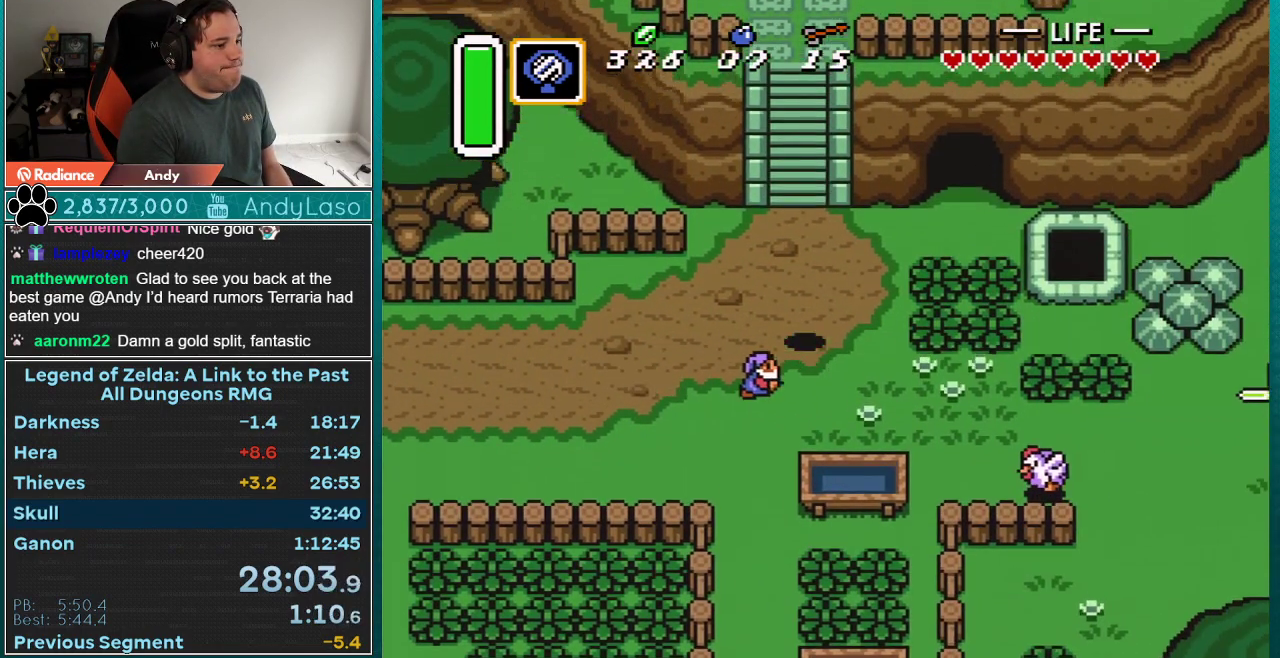
{"buttons": ["DPAD_UP"], "events": []}
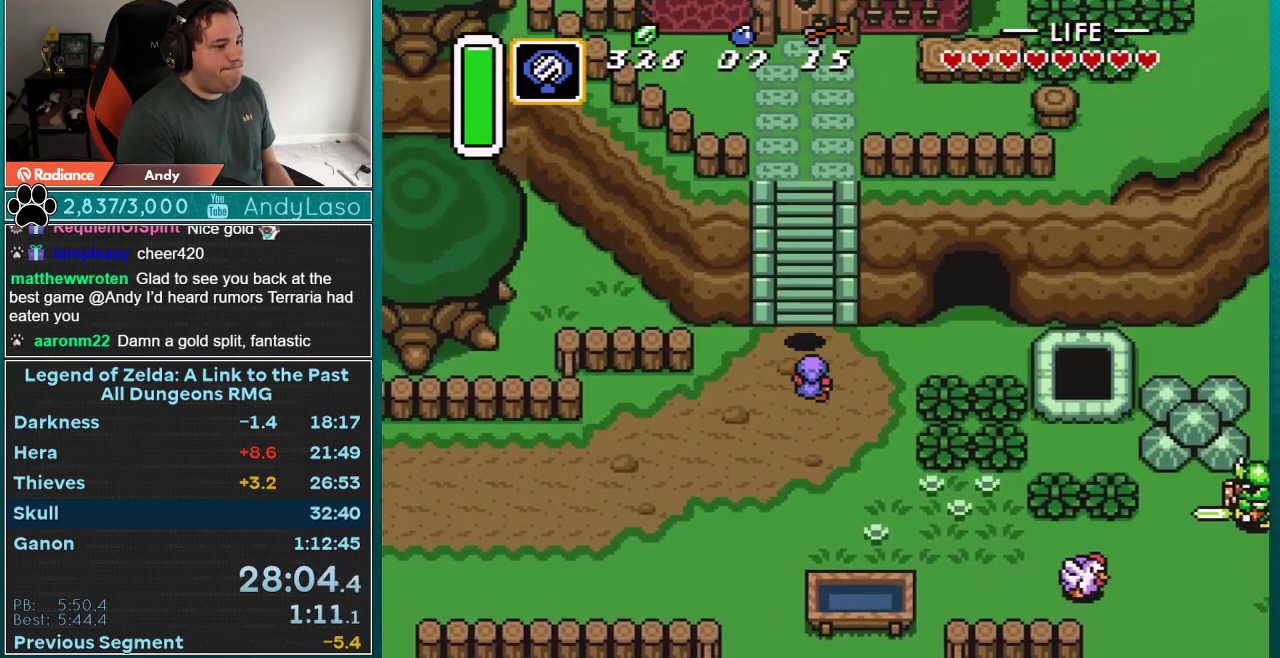
{"buttons": ["DPAD_UP", "DPAD_LEFT"], "events": [[317, "DPAD_LEFT", "down"], [383, "DPAD_LEFT", "up"], [383, "DPAD_RIGHT", "down"], [450, "DPAD_LEFT", "down"], [450, "DPAD_RIGHT", "up"]]}
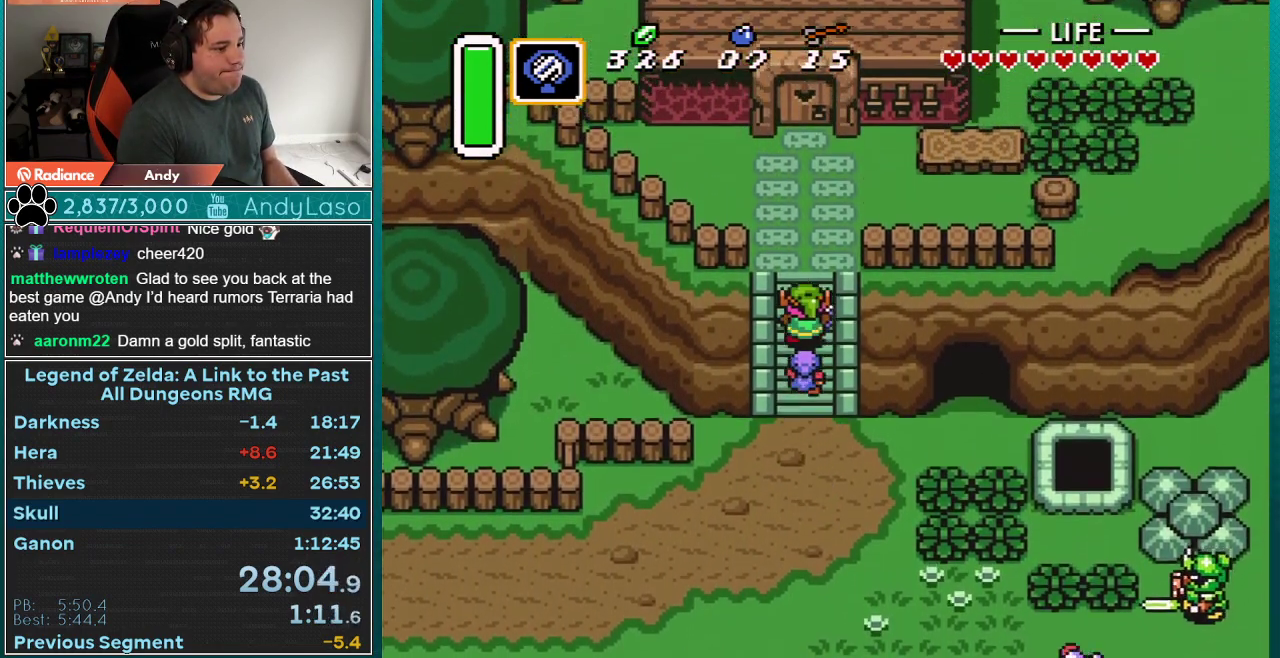
{"buttons": ["DPAD_UP"], "events": [[17, "DPAD_LEFT", "up"], [350, "DPAD_RIGHT", "down"], [417, "DPAD_RIGHT", "up"]]}
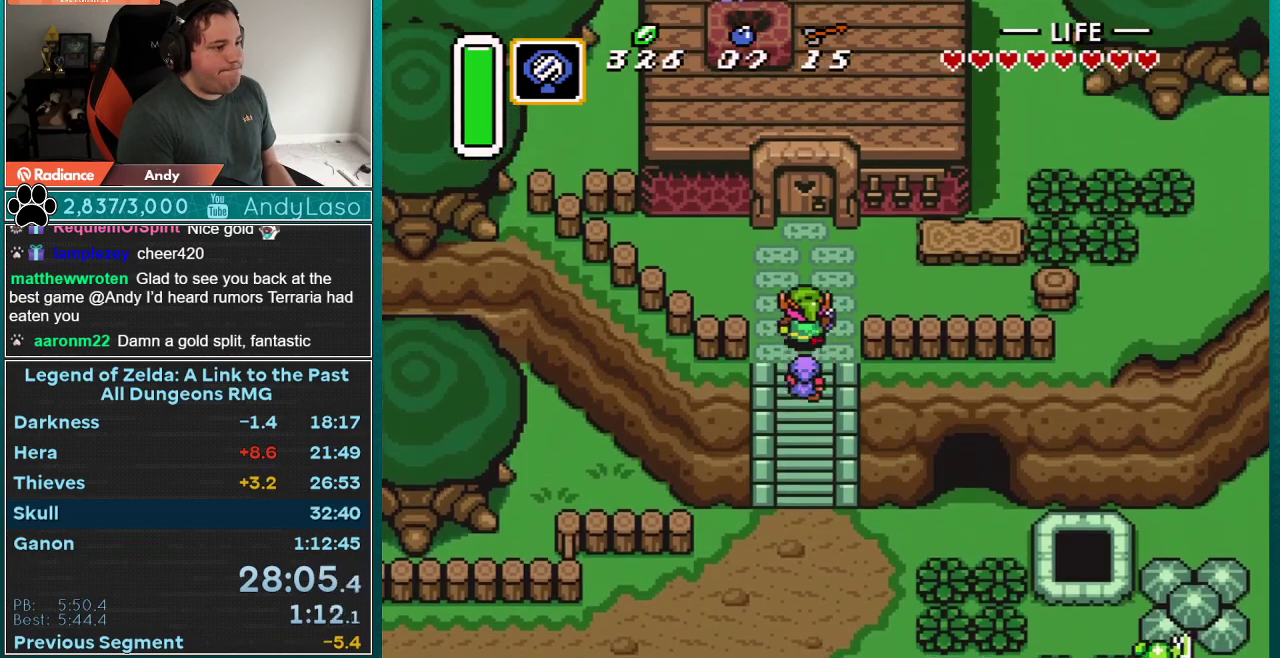
{"buttons": ["DPAD_UP"], "events": []}
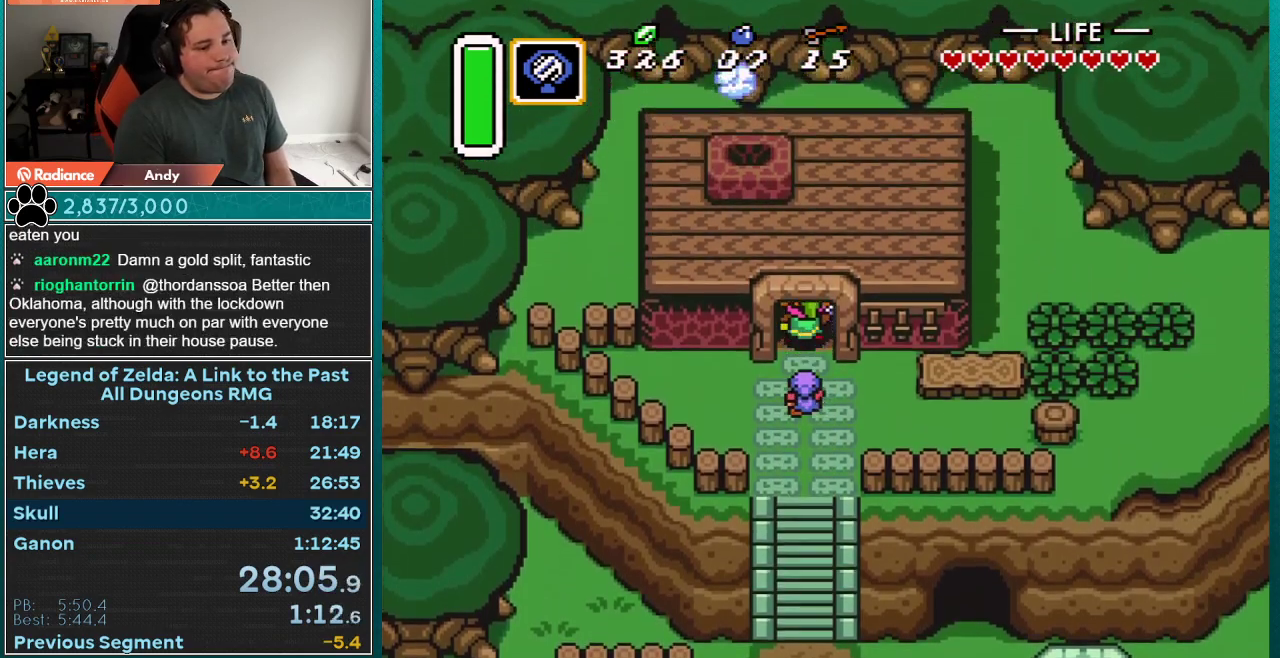
{"buttons": ["DPAD_UP"], "events": []}
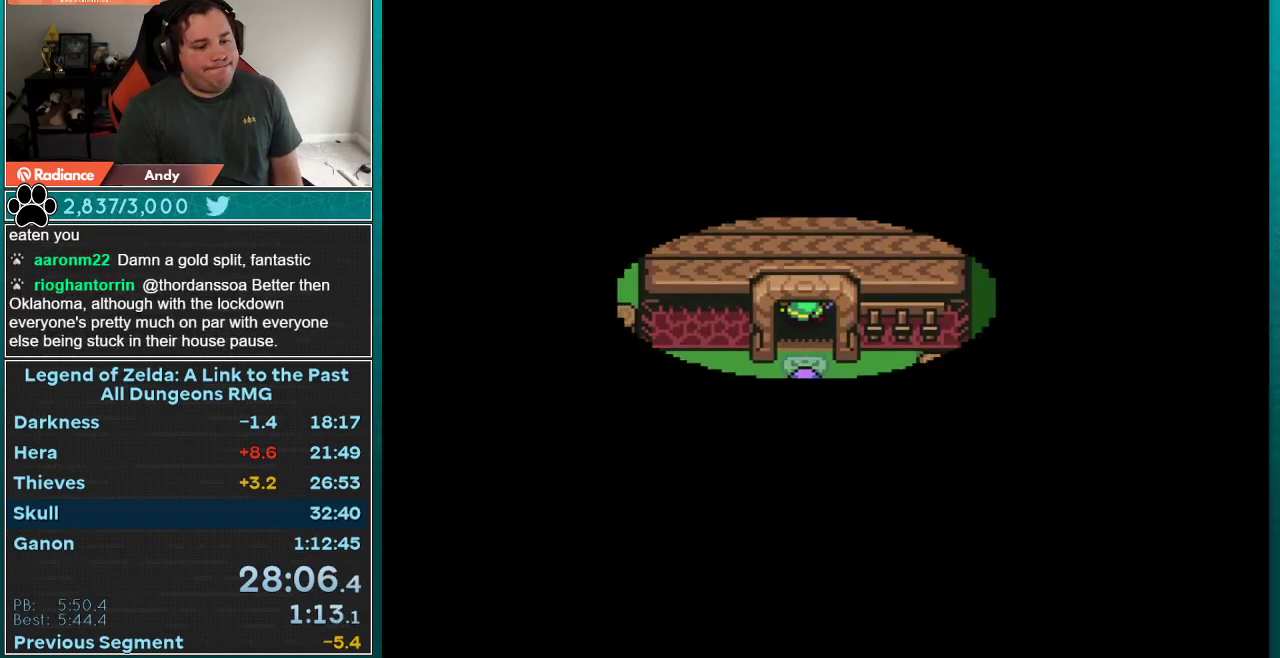
{"buttons": [], "events": [[450, "DPAD_UP", "up"]]}
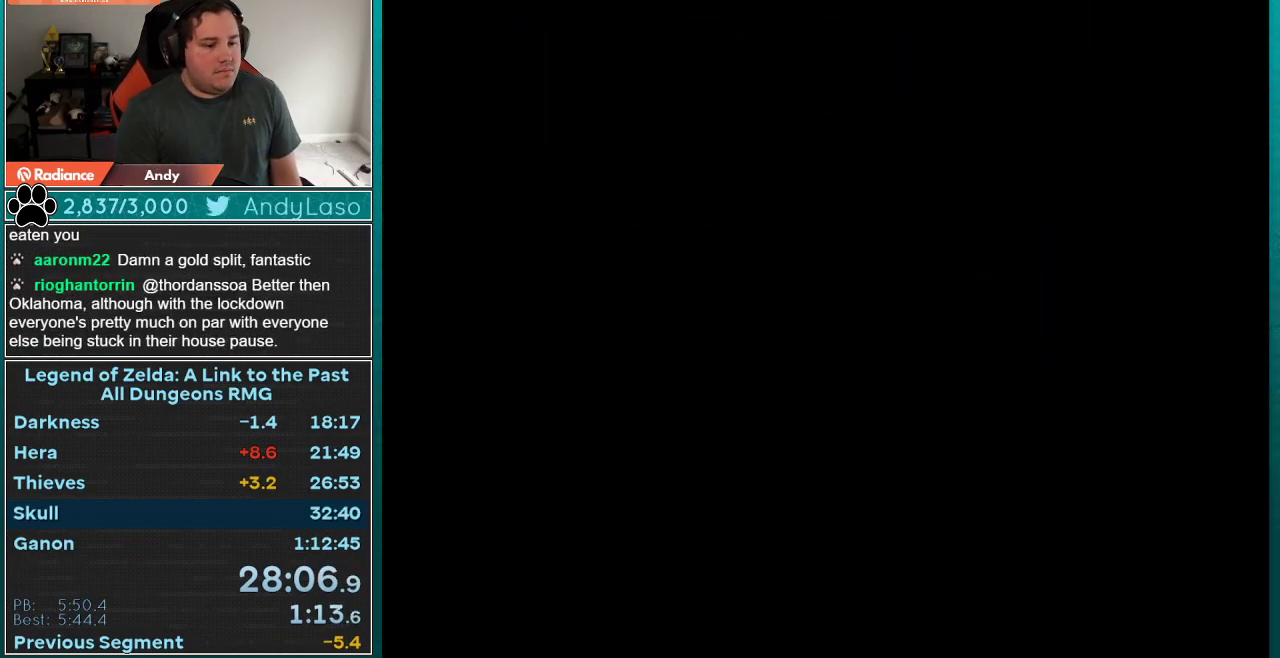
{"buttons": ["DPAD_UP"], "events": [[350, "DPAD_UP", "down"]]}
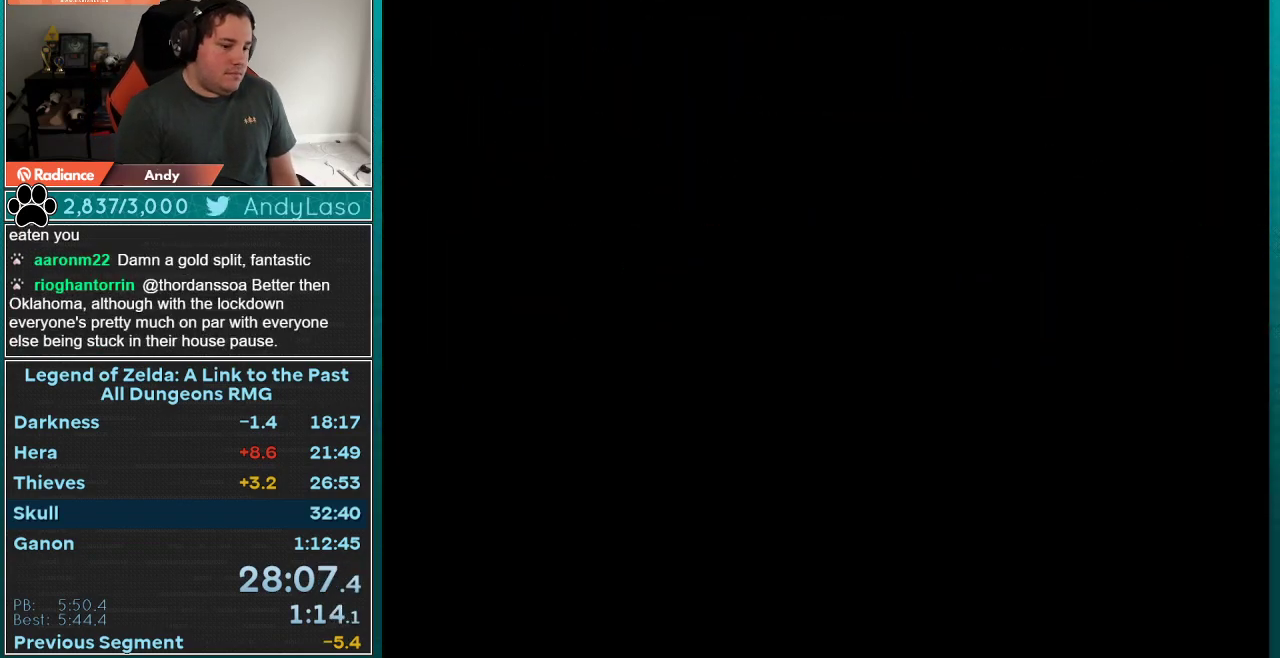
{"buttons": ["DPAD_UP"], "events": []}
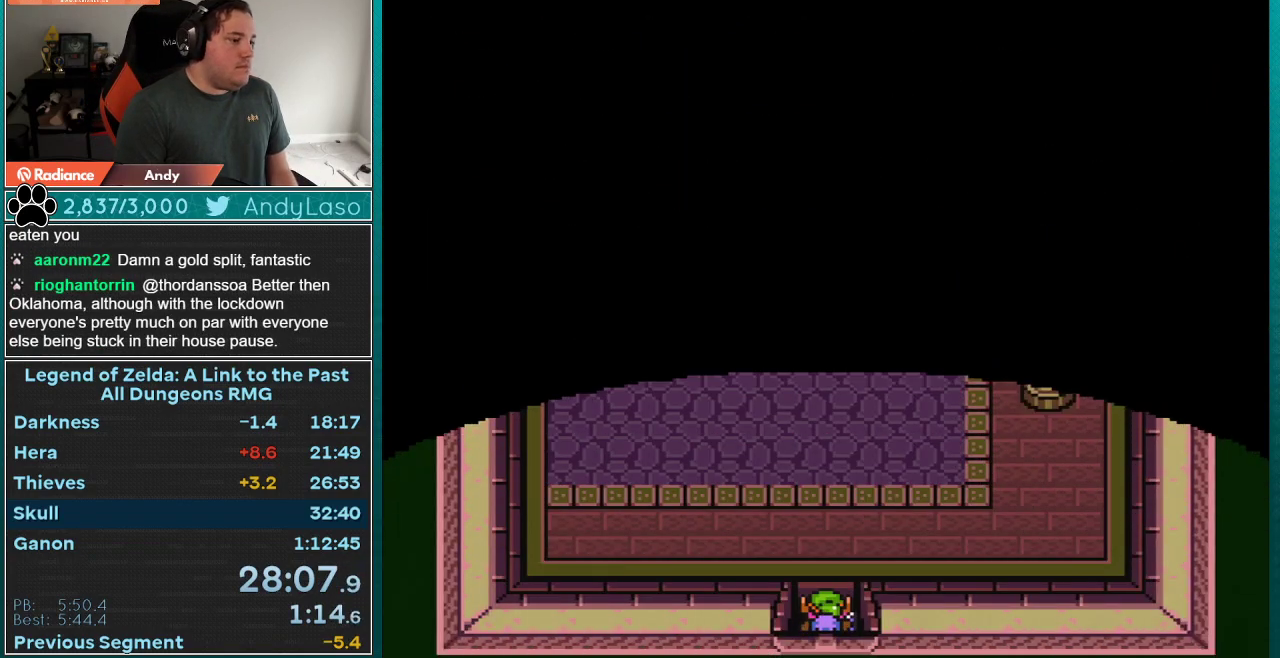
{"buttons": ["DPAD_UP"], "events": []}
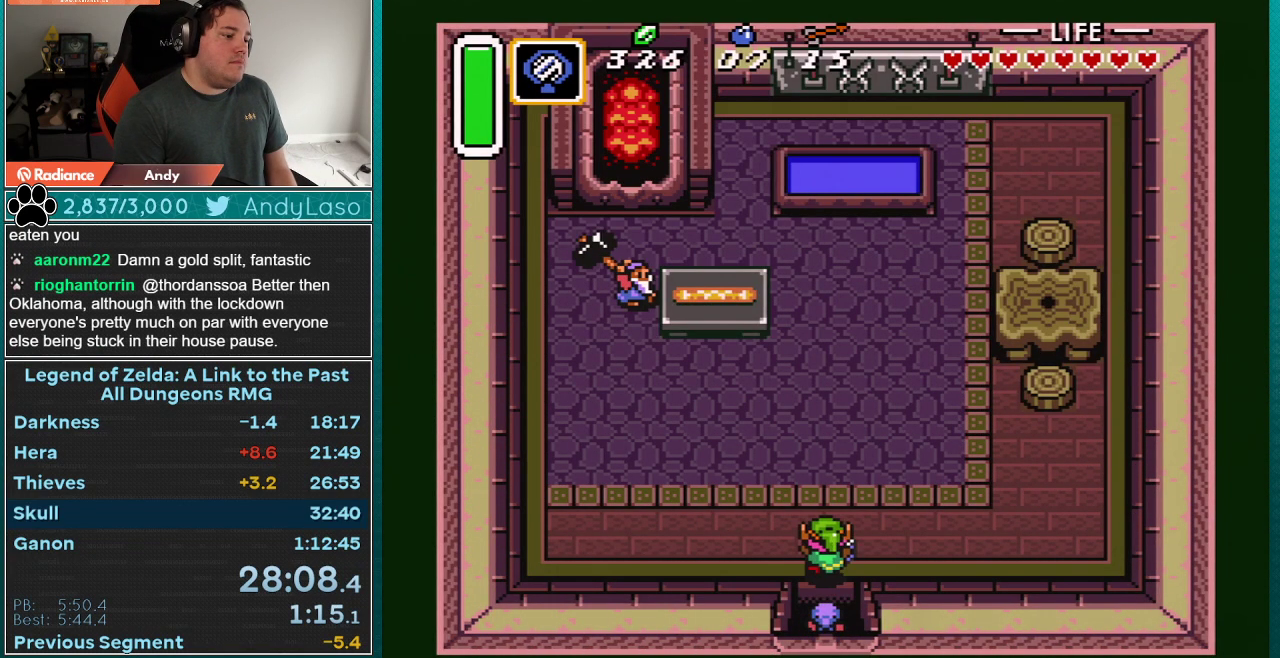
{"buttons": [], "events": [[367, "A", "down"], [367, "DPAD_UP", "up"], [467, "A", "up"]]}
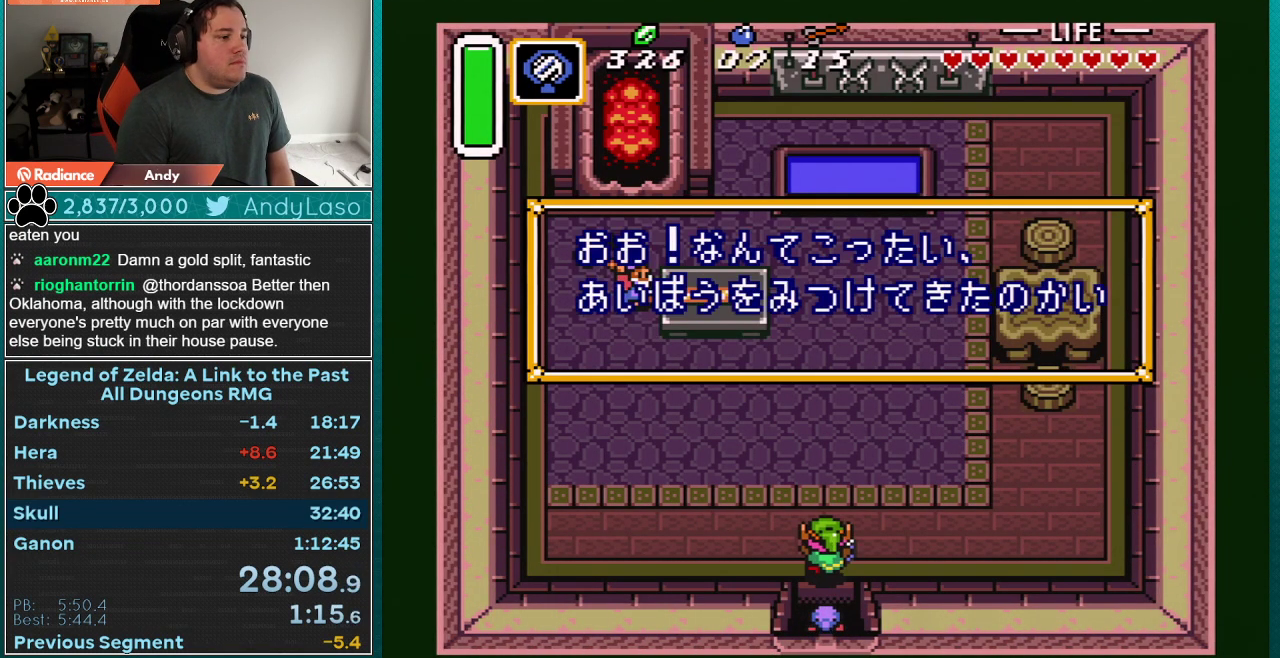
{"buttons": ["A", "X", "Y"], "events": [[33, "A", "down"], [50, "X", "down"], [117, "A", "up"], [117, "X", "up"], [183, "A", "down"], [217, "X", "down"], [217, "Y", "down"], [283, "A", "up"], [283, "X", "up"], [283, "Y", "up"], [333, "A", "down"], [333, "X", "down"], [400, "A", "up"], [400, "B", "down"], [400, "X", "up"], [467, "A", "down"], [467, "B", "up"], [467, "X", "down"], [500, "Y", "down"]]}
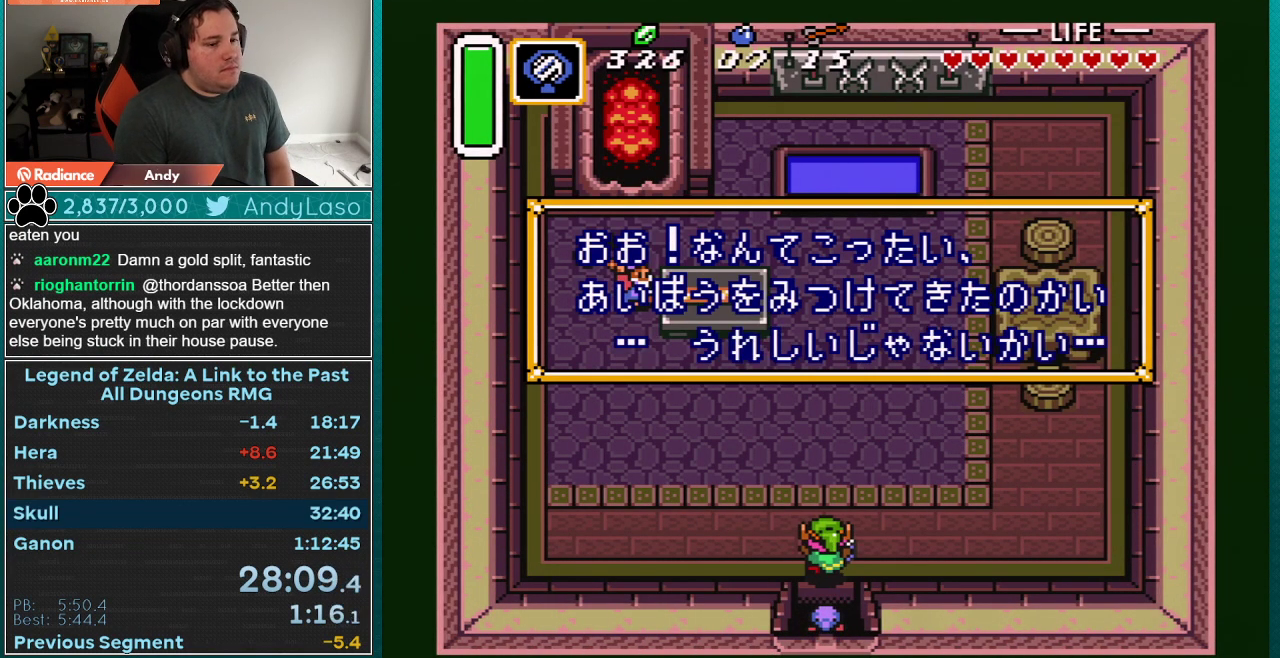
{"buttons": ["A"], "events": [[17, "B", "down"], [67, "A", "up"], [67, "X", "up"], [67, "Y", "up"], [83, "B", "up"], [117, "A", "down"], [117, "X", "down"], [150, "B", "down"], [183, "X", "up"], [217, "B", "up"], [250, "Y", "down"], [283, "X", "down"], [300, "Y", "up"], [367, "X", "up"], [367, "Y", "down"], [433, "B", "down"], [433, "X", "down"], [433, "Y", "up"], [500, "B", "up"], [500, "X", "up"]]}
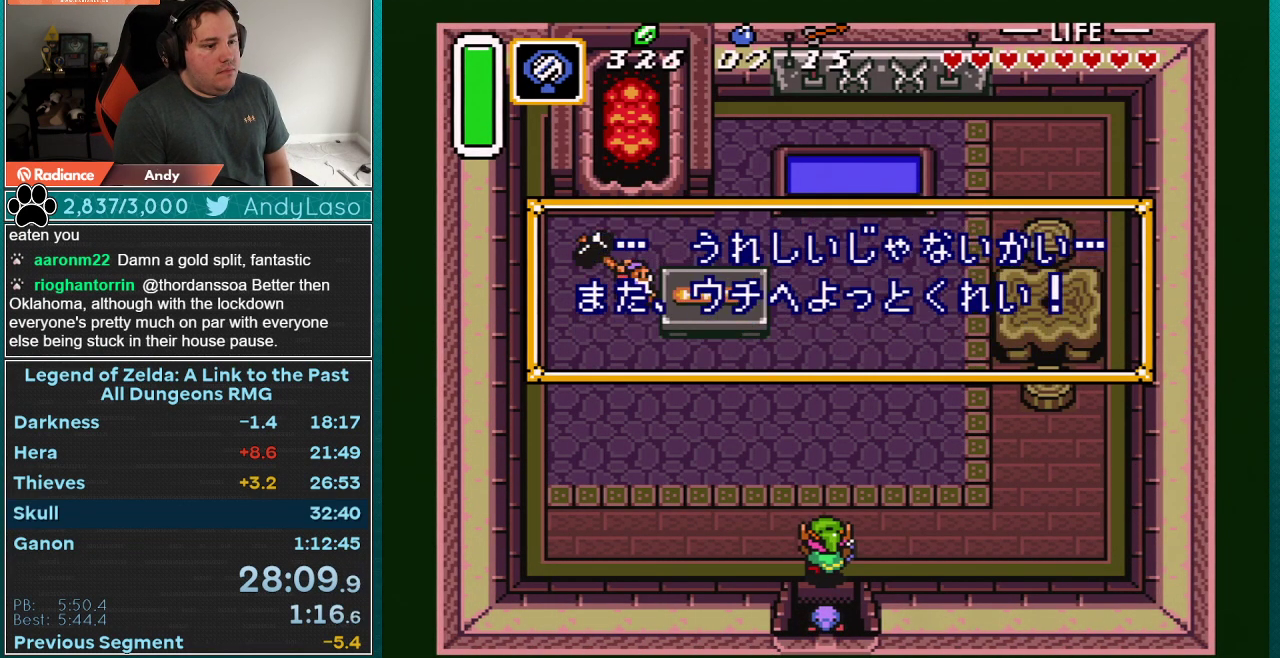
{"buttons": ["B"], "events": [[33, "A", "up"], [33, "Y", "down"], [50, "B", "down"], [83, "A", "down"], [83, "X", "down"], [83, "Y", "up"], [117, "B", "up"], [150, "A", "up"], [150, "X", "up"], [150, "Y", "down"], [217, "A", "down"], [217, "B", "down"], [217, "X", "down"], [217, "Y", "up"], [250, "B", "up"], [317, "A", "up"], [317, "X", "up"], [317, "Y", "down"], [333, "B", "down"], [367, "A", "down"], [367, "X", "down"], [367, "Y", "up"], [400, "B", "up"], [433, "X", "up"], [433, "Y", "down"], [467, "A", "up"], [500, "B", "down"], [500, "Y", "up"]]}
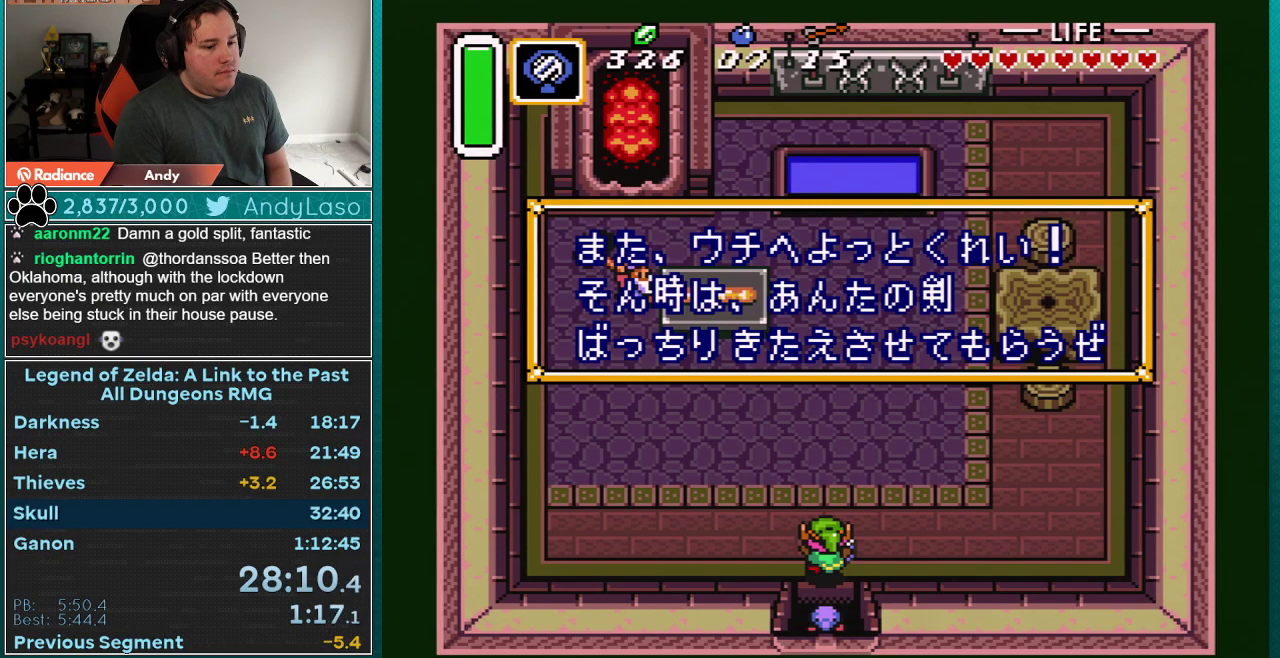
{"buttons": ["A", "X", "Y"], "events": [[17, "A", "down"], [17, "B", "up"], [17, "X", "down"], [83, "Y", "down"], [117, "A", "up"], [117, "B", "down"], [117, "X", "up"], [150, "Y", "up"], [183, "A", "down"], [183, "B", "up"], [183, "X", "down"], [217, "Y", "down"], [250, "A", "up"], [250, "B", "down"], [250, "X", "up"], [283, "Y", "up"], [300, "B", "up"], [333, "A", "down"], [333, "X", "down"], [333, "Y", "down"], [400, "A", "up"], [400, "B", "down"], [400, "X", "up"], [400, "Y", "up"], [467, "A", "down"], [467, "B", "up"], [467, "Y", "down"], [500, "X", "down"]]}
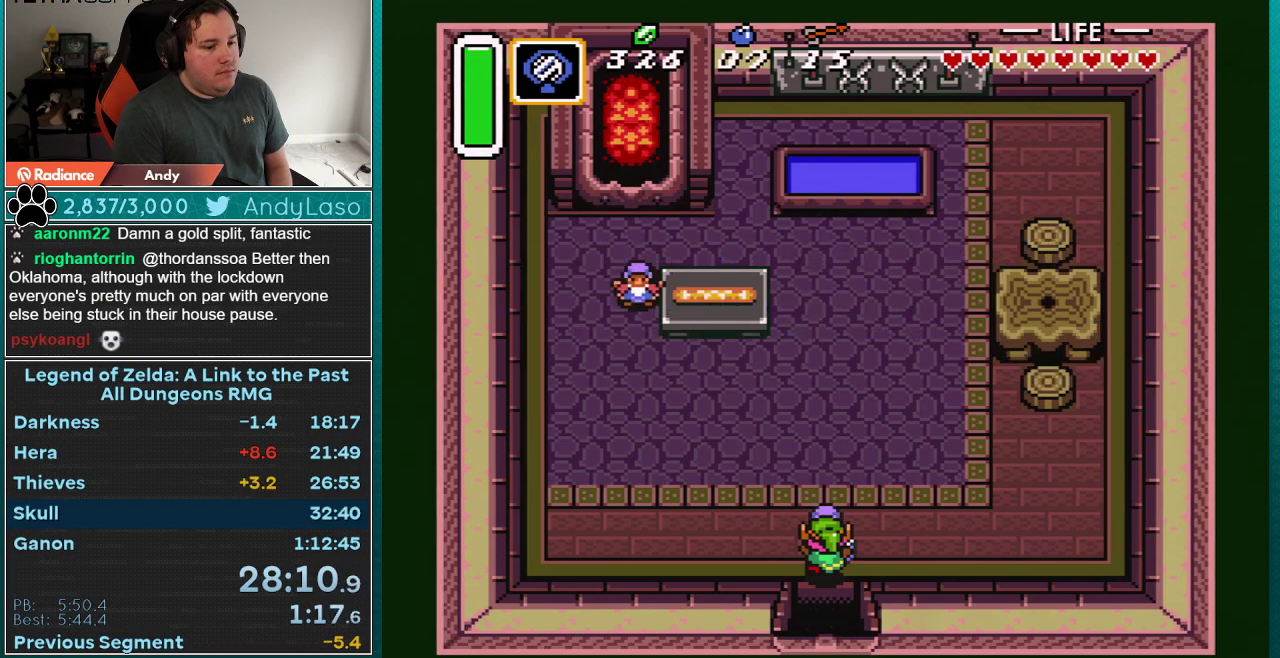
{"buttons": [], "events": [[67, "X", "up"], [67, "Y", "up"], [117, "A", "up"]]}
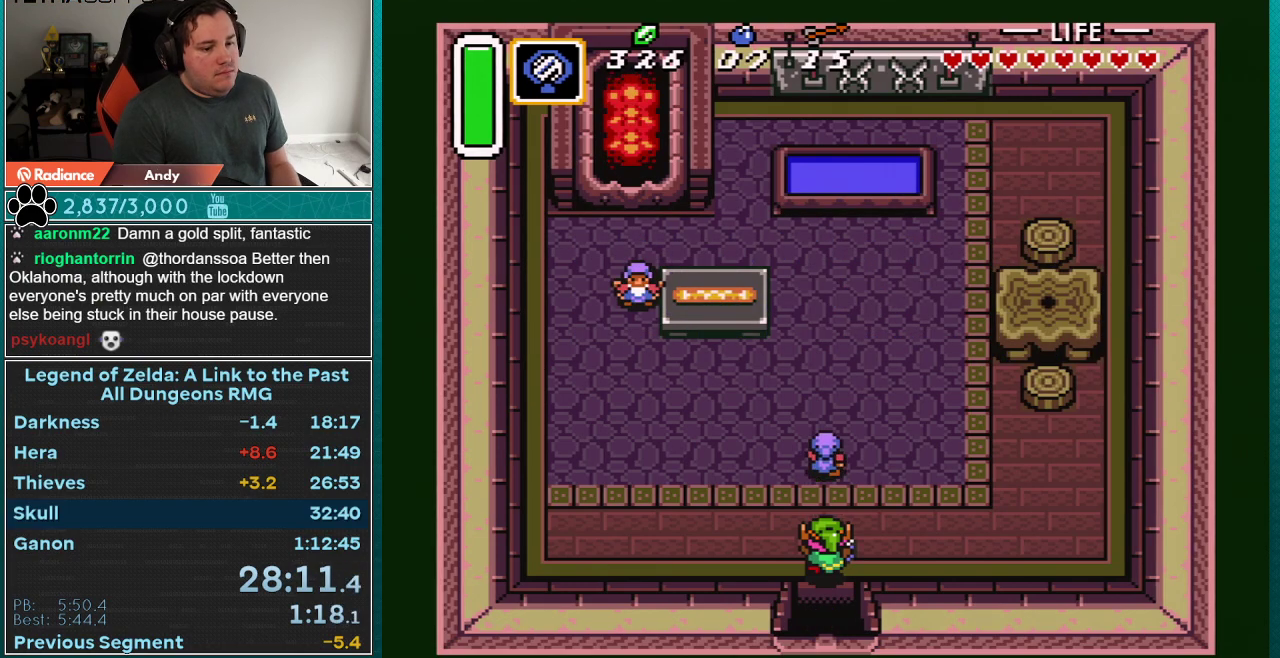
{"buttons": ["DPAD_DOWN"], "events": [[367, "DPAD_DOWN", "down"]]}
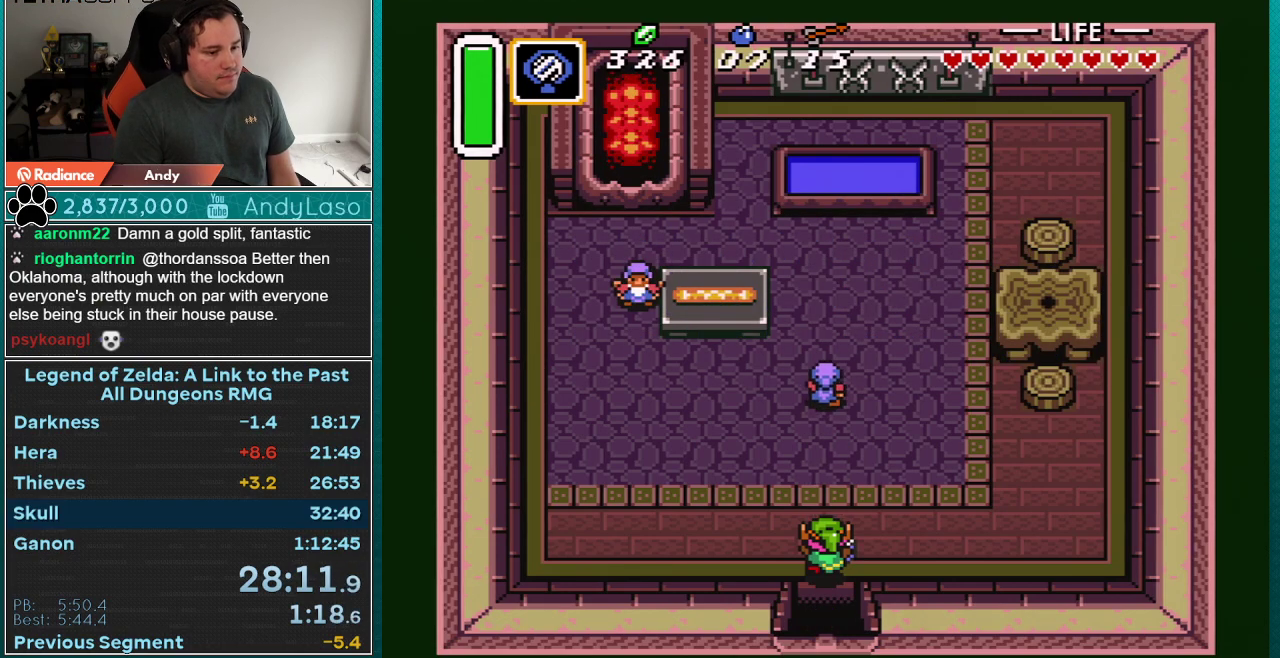
{"buttons": ["DPAD_DOWN"], "events": []}
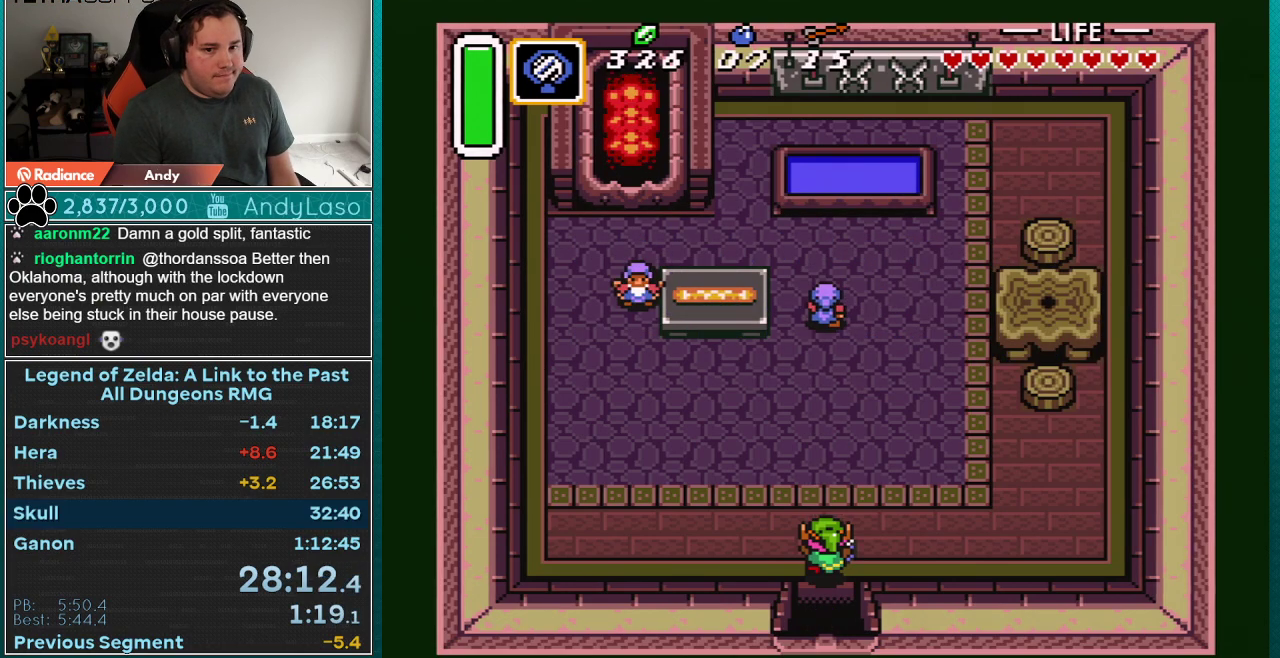
{"buttons": ["DPAD_DOWN"], "events": []}
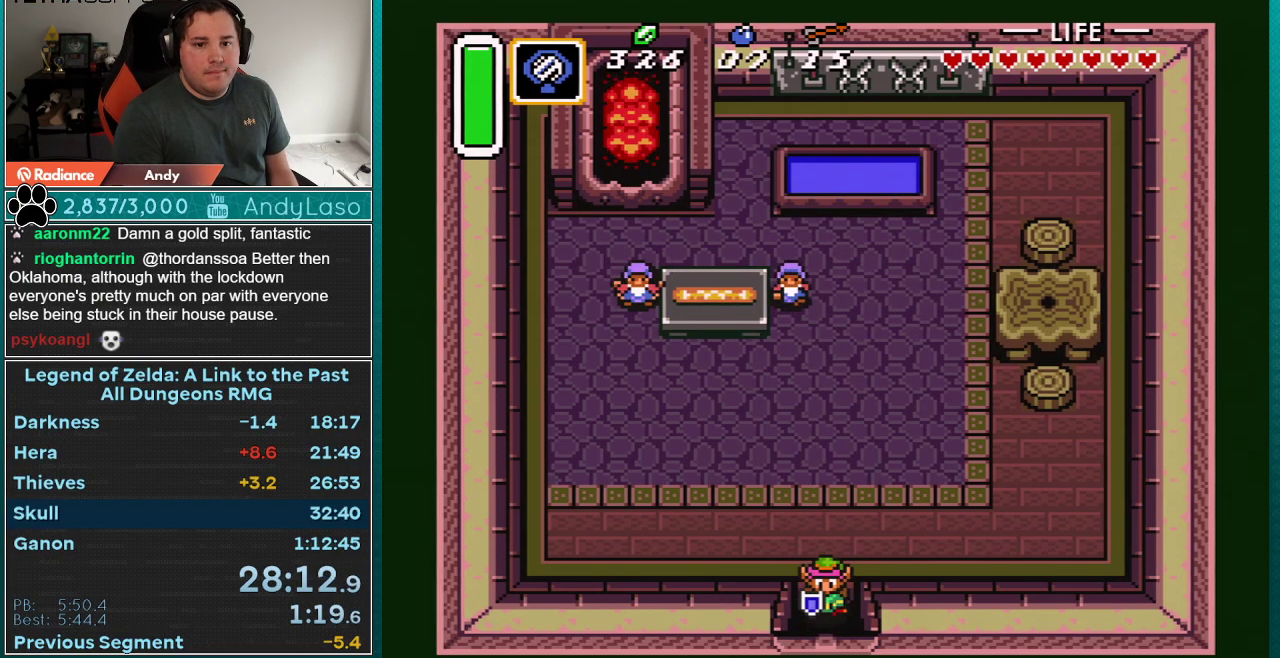
{"buttons": ["DPAD_DOWN"], "events": []}
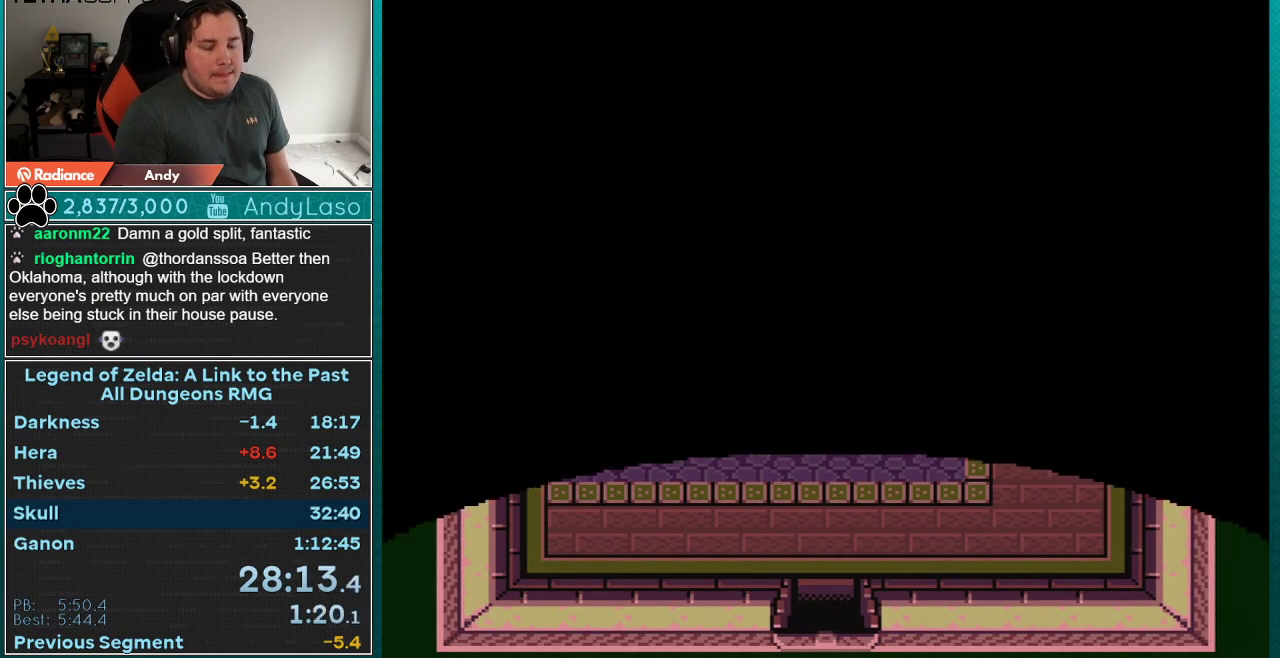
{"buttons": ["DPAD_DOWN"], "events": []}
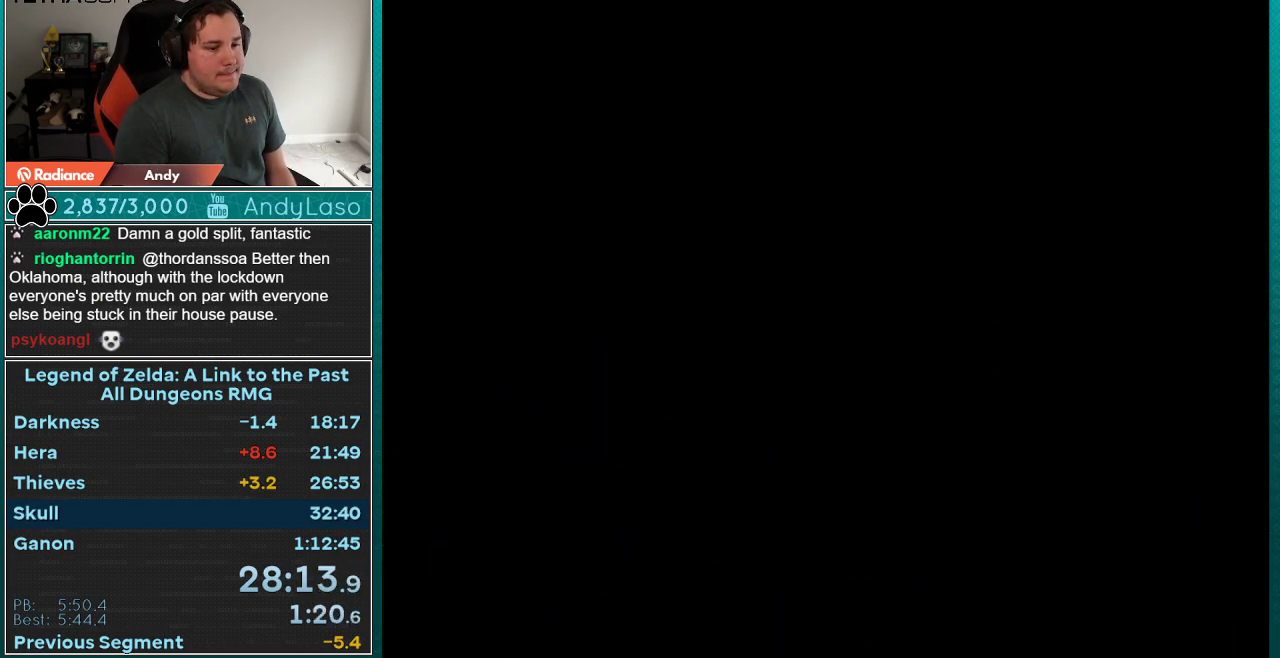
{"buttons": [], "events": [[383, "DPAD_DOWN", "up"]]}
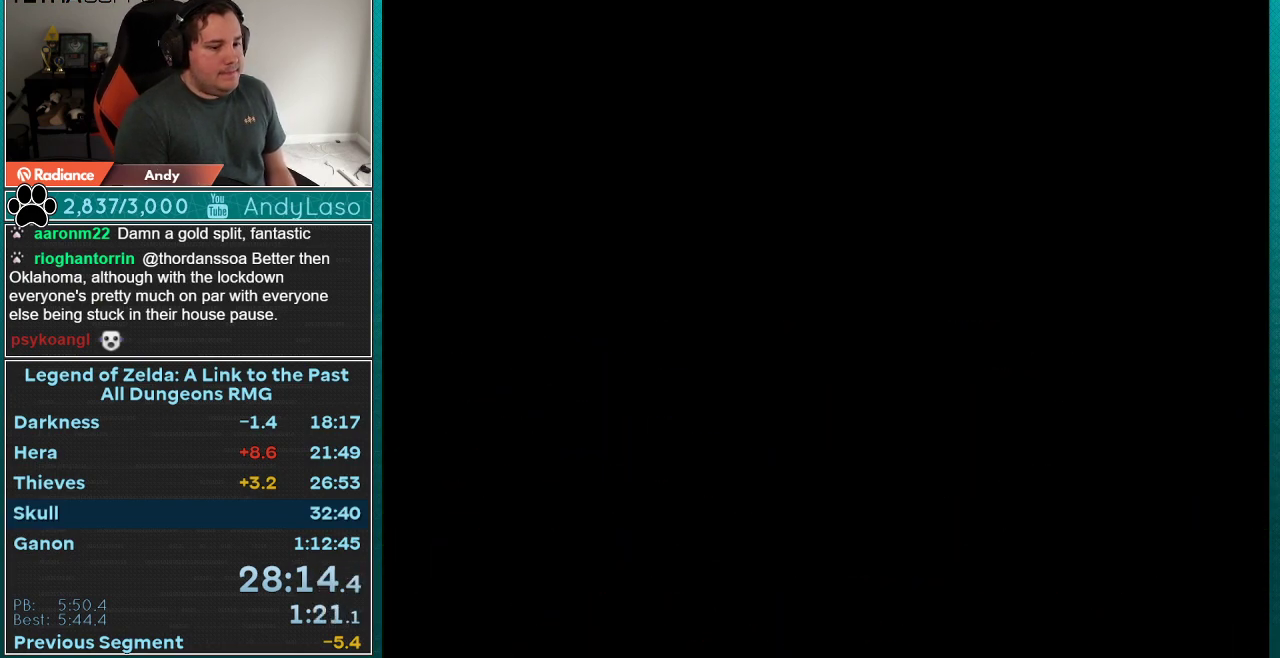
{"buttons": ["DPAD_UP"], "events": [[267, "DPAD_UP", "down"]]}
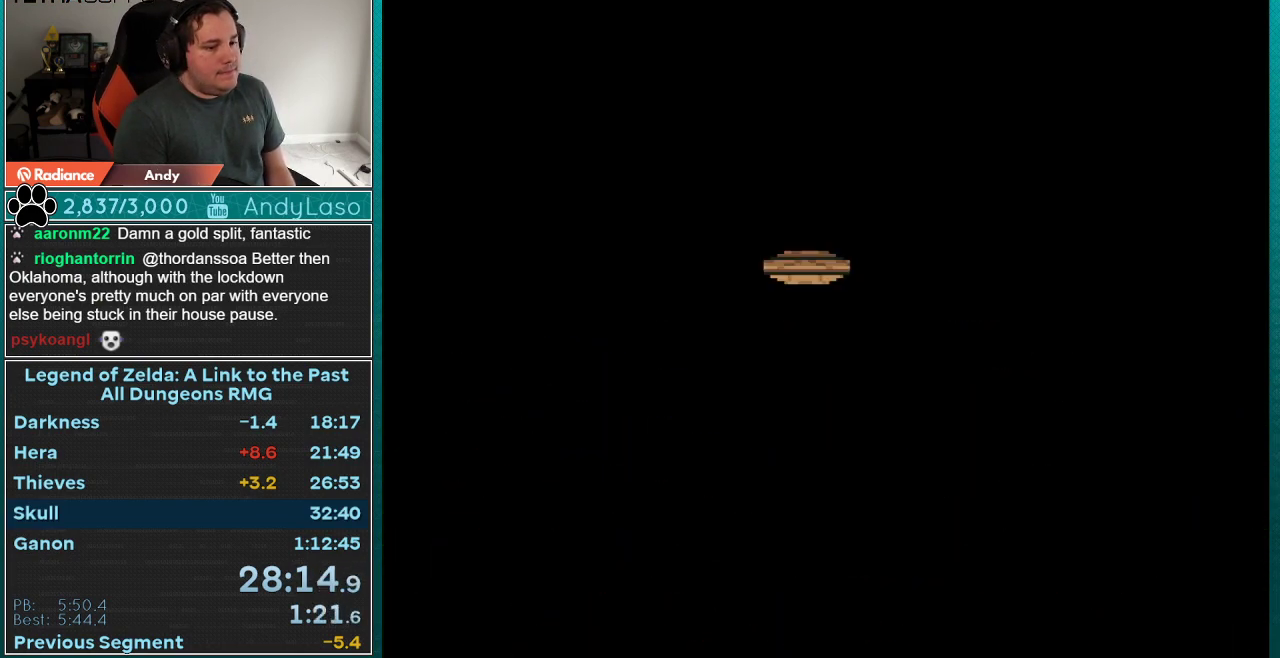
{"buttons": ["DPAD_UP"], "events": []}
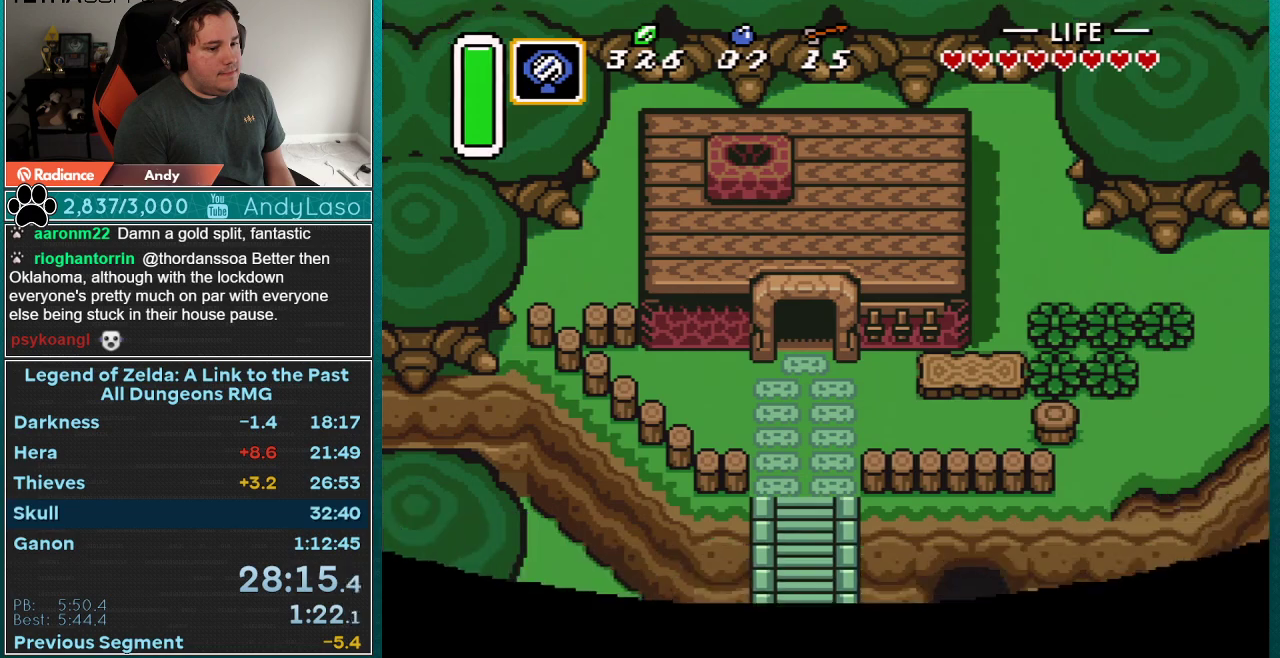
{"buttons": ["DPAD_UP"], "events": []}
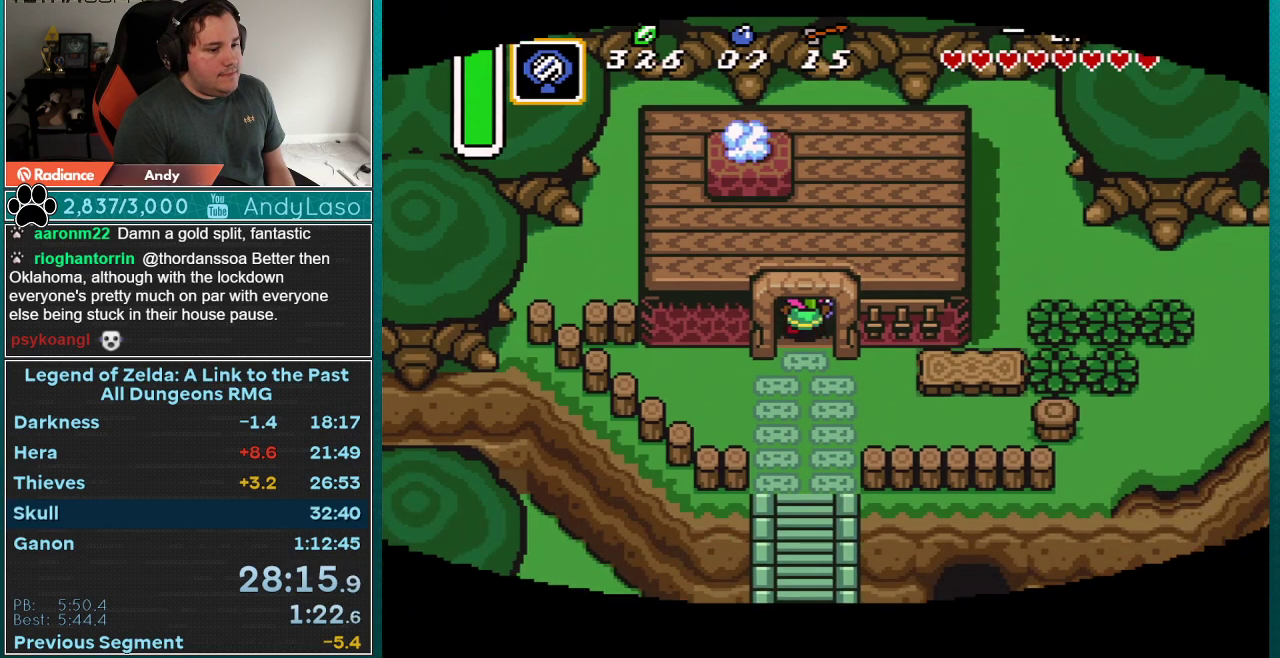
{"buttons": [], "events": [[417, "DPAD_UP", "up"]]}
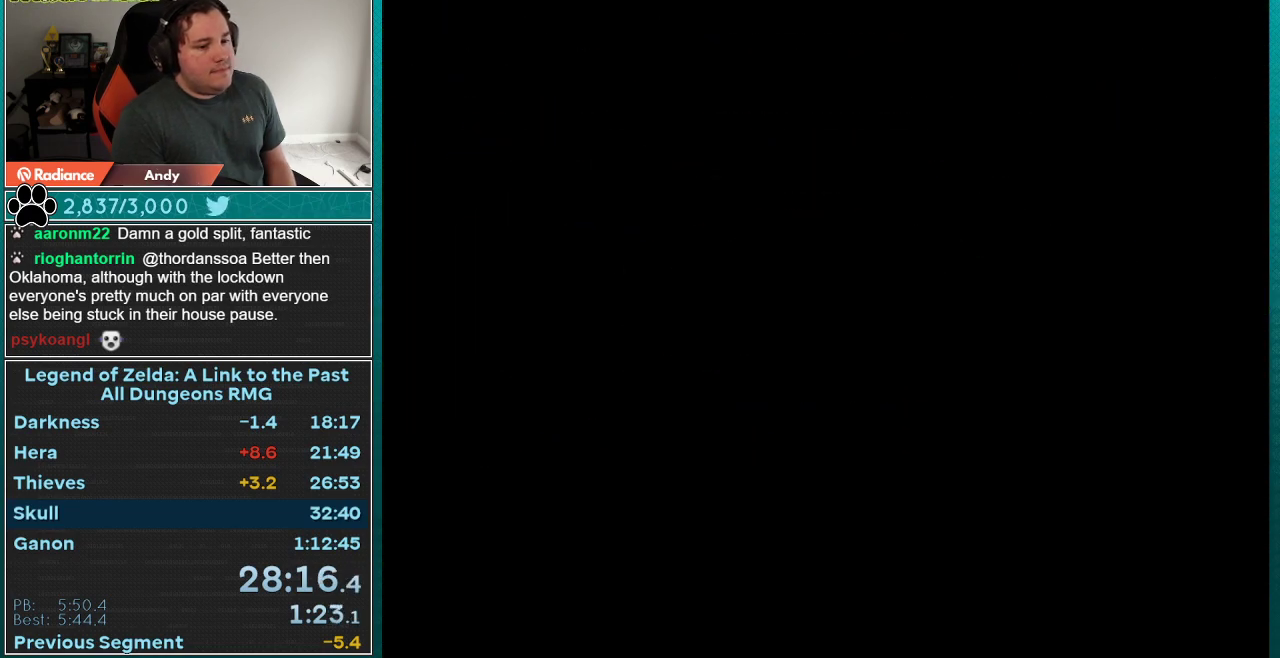
{"buttons": [], "events": []}